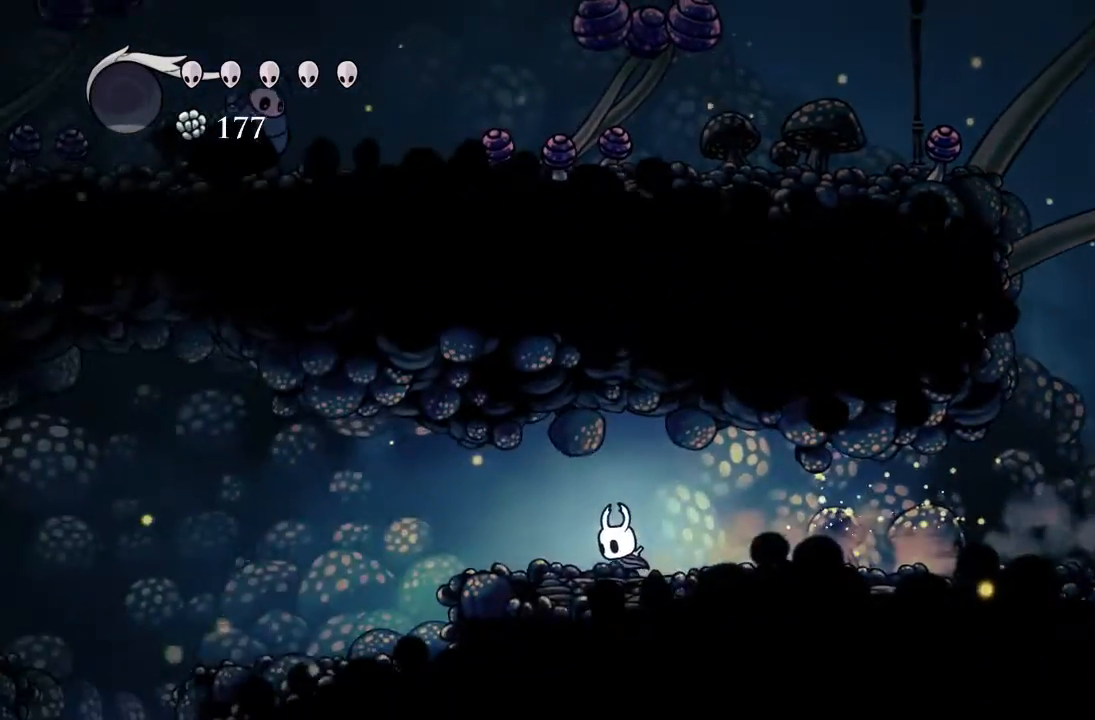
Gameplay with a controller (Xbox layout); each line is a JSON object with the inputs held at the frame after it. "events" lists button and stick changes between this image and that frame as [ms after this image, input, new state], when the widget could be followed in between. Not read: right_stick.
{"buttons": ["R2", "DPAD_LEFT"], "left_stick": "center", "events": [[183, "R2", "down"]]}
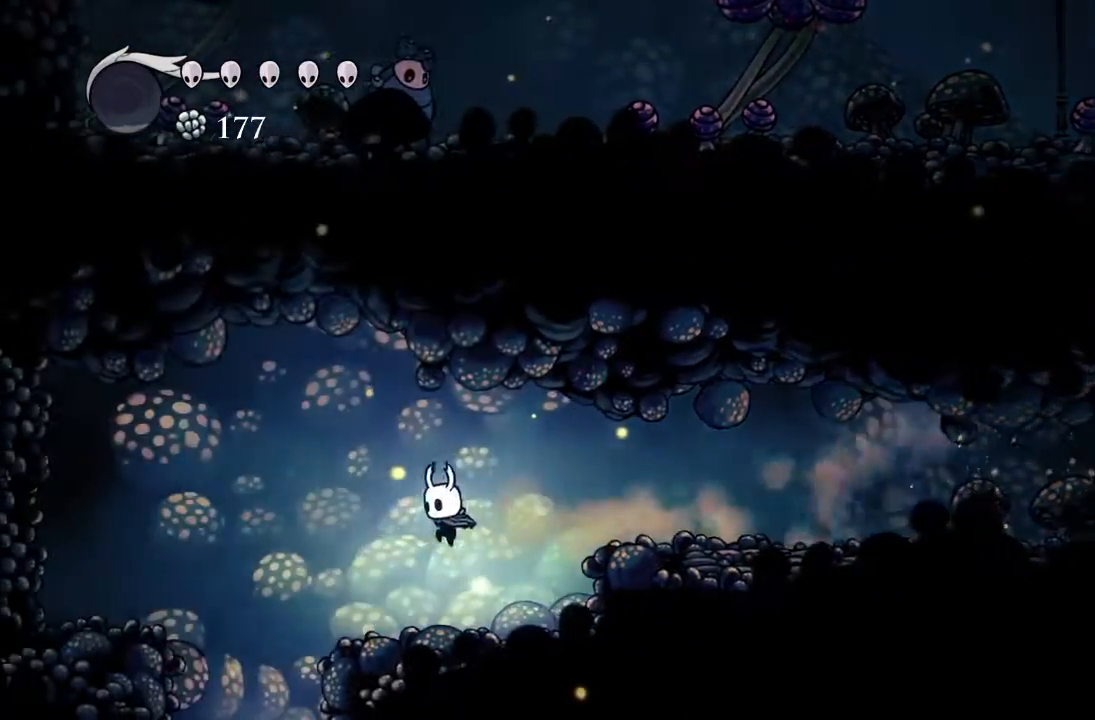
{"buttons": ["DPAD_LEFT"], "left_stick": "center", "events": [[17, "R2", "up"]]}
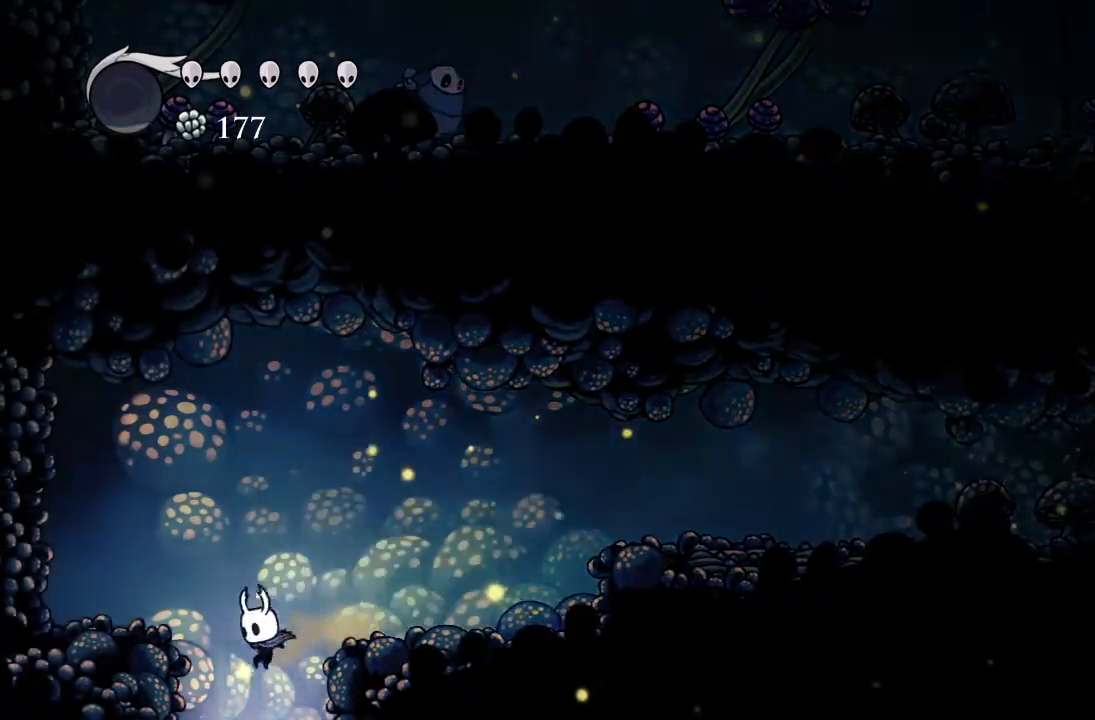
{"buttons": [], "left_stick": "center", "events": [[283, "DPAD_LEFT", "up"]]}
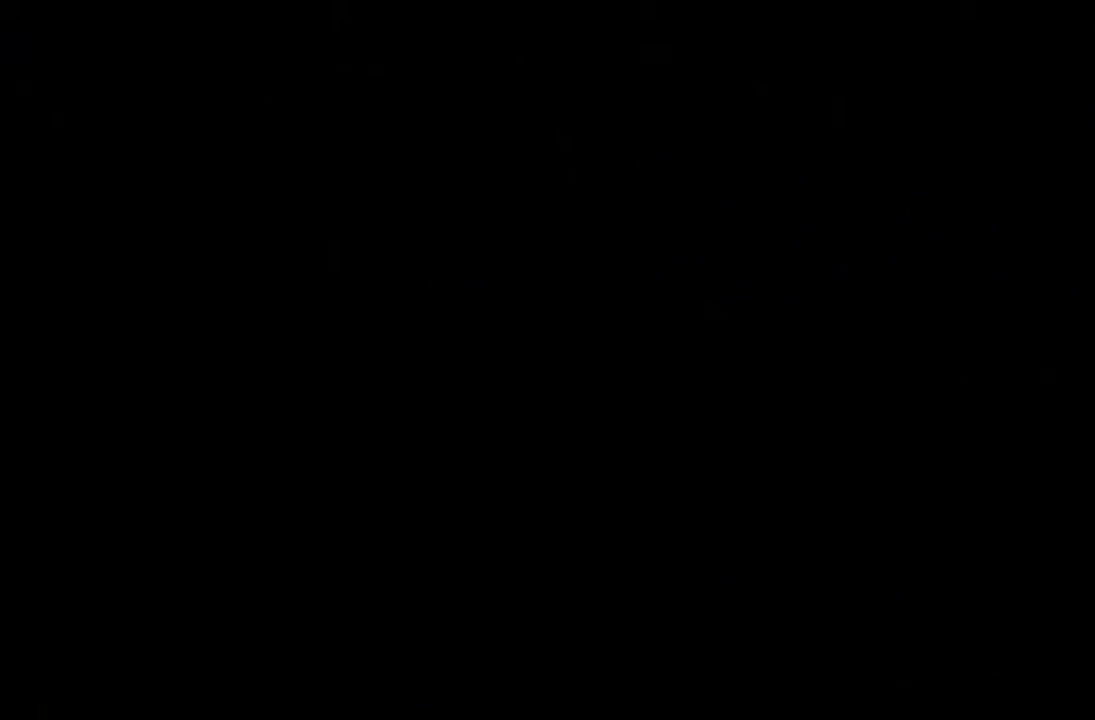
{"buttons": [], "left_stick": "center", "events": []}
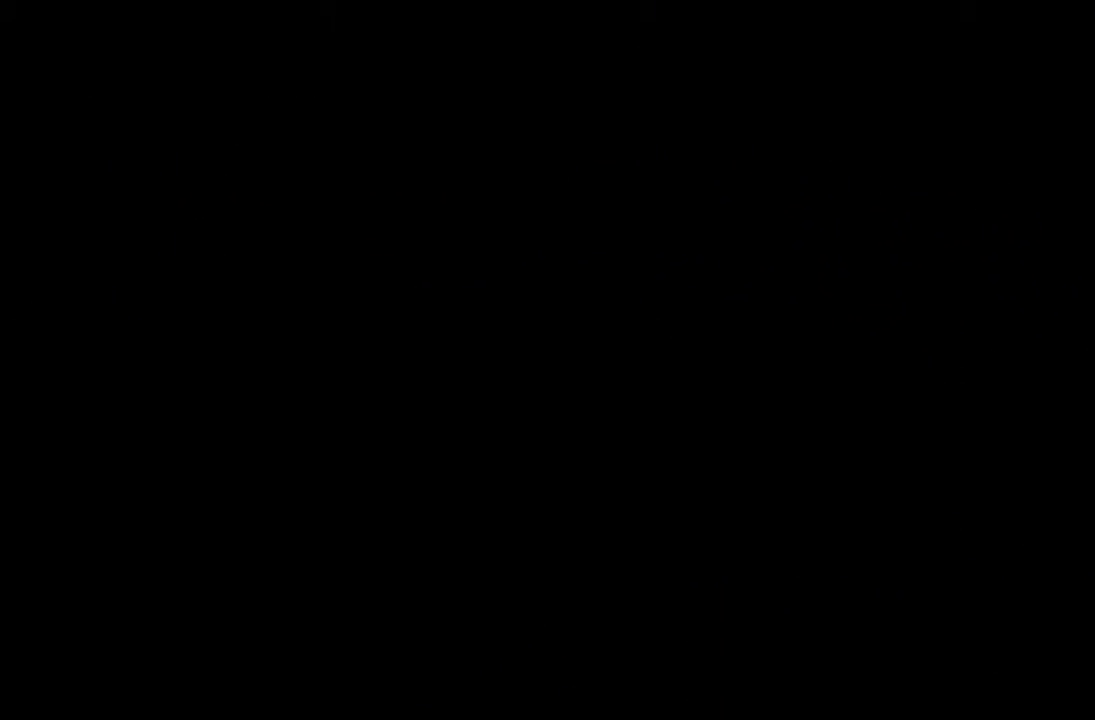
{"buttons": [], "left_stick": "center", "events": []}
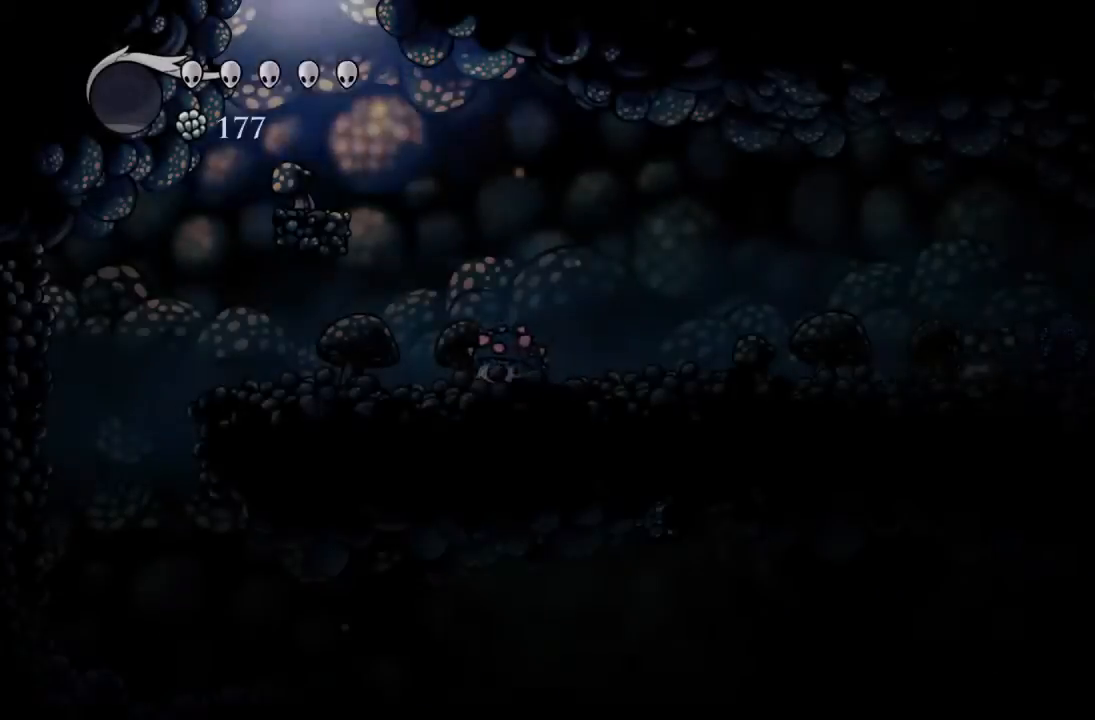
{"buttons": ["DPAD_LEFT"], "left_stick": "center", "events": [[183, "DPAD_LEFT", "down"]]}
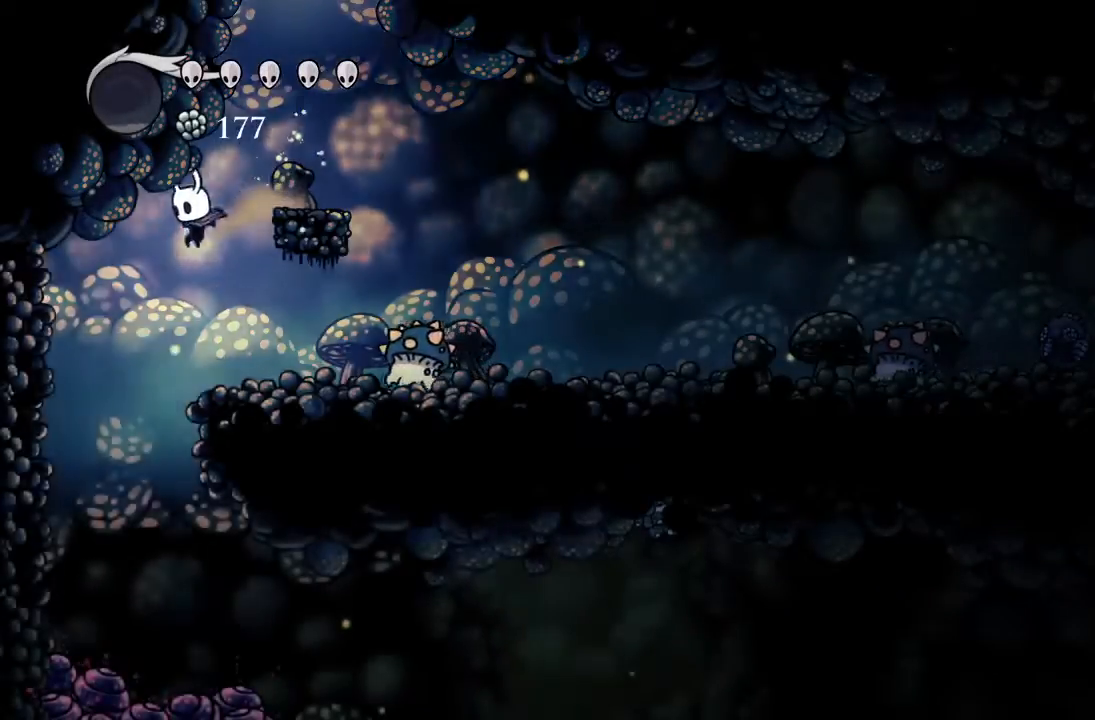
{"buttons": ["R2", "DPAD_RIGHT"], "left_stick": "center", "events": [[67, "DPAD_LEFT", "up"], [317, "DPAD_RIGHT", "down"], [500, "R2", "down"]]}
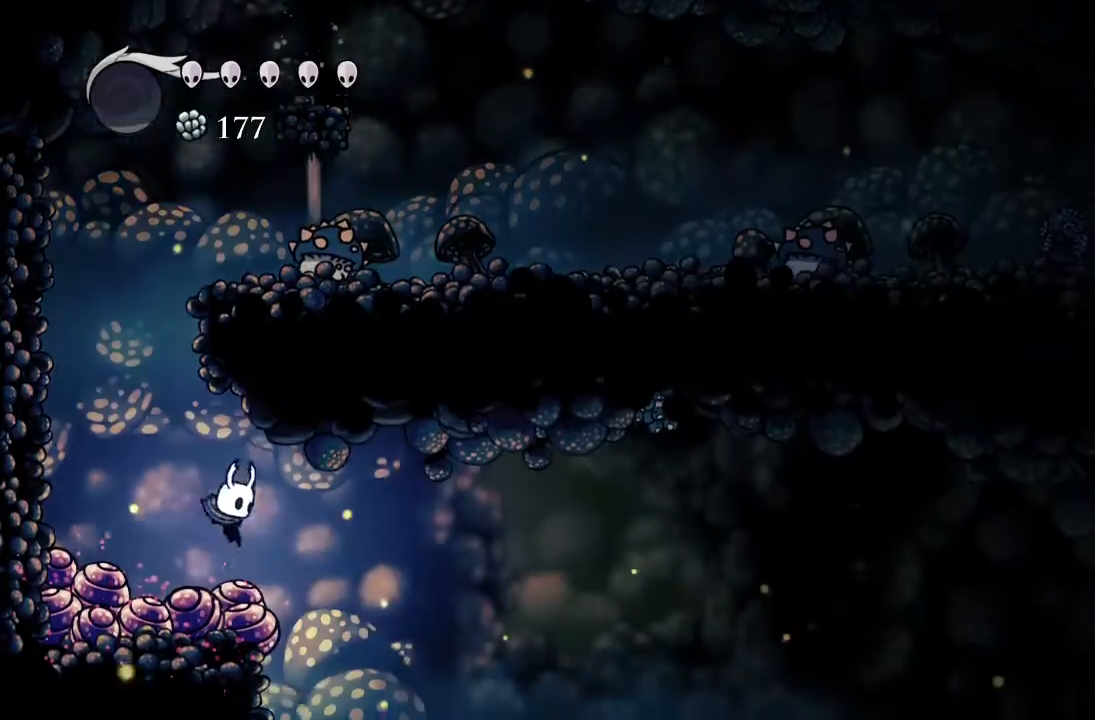
{"buttons": ["DPAD_DOWN", "DPAD_RIGHT"], "left_stick": "center", "events": [[200, "R2", "up"], [433, "DPAD_DOWN", "down"]]}
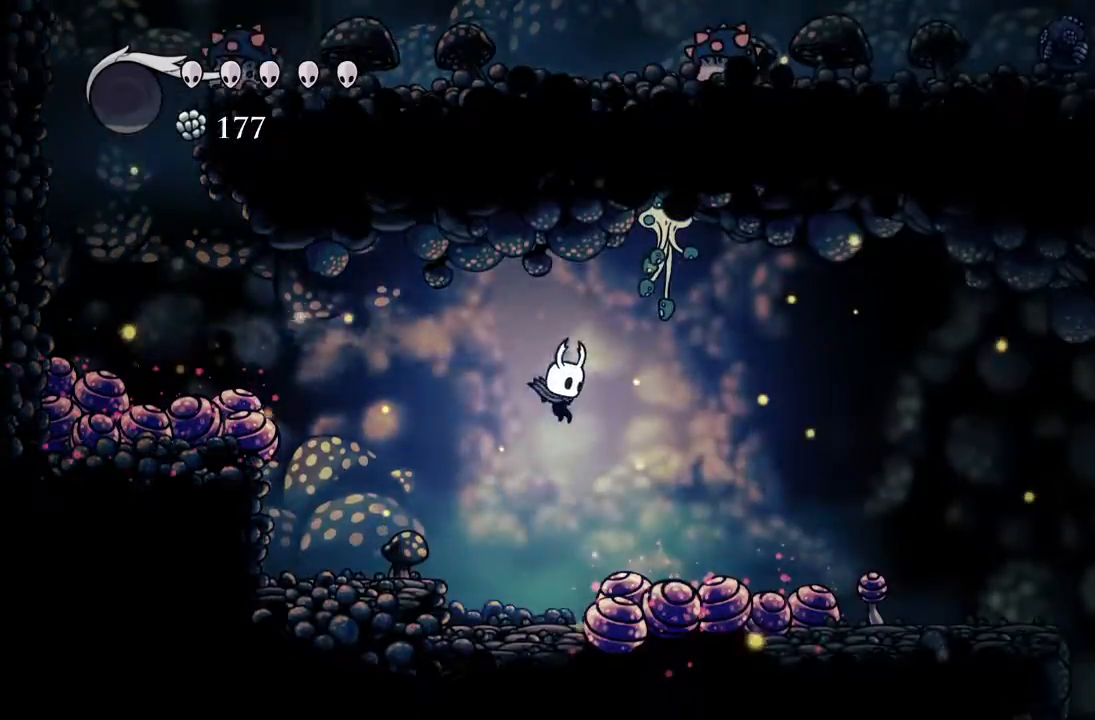
{"buttons": ["R2", "DPAD_RIGHT"], "left_stick": "center", "events": [[33, "X", "down"], [117, "R2", "down"], [183, "X", "up"], [233, "DPAD_DOWN", "up"]]}
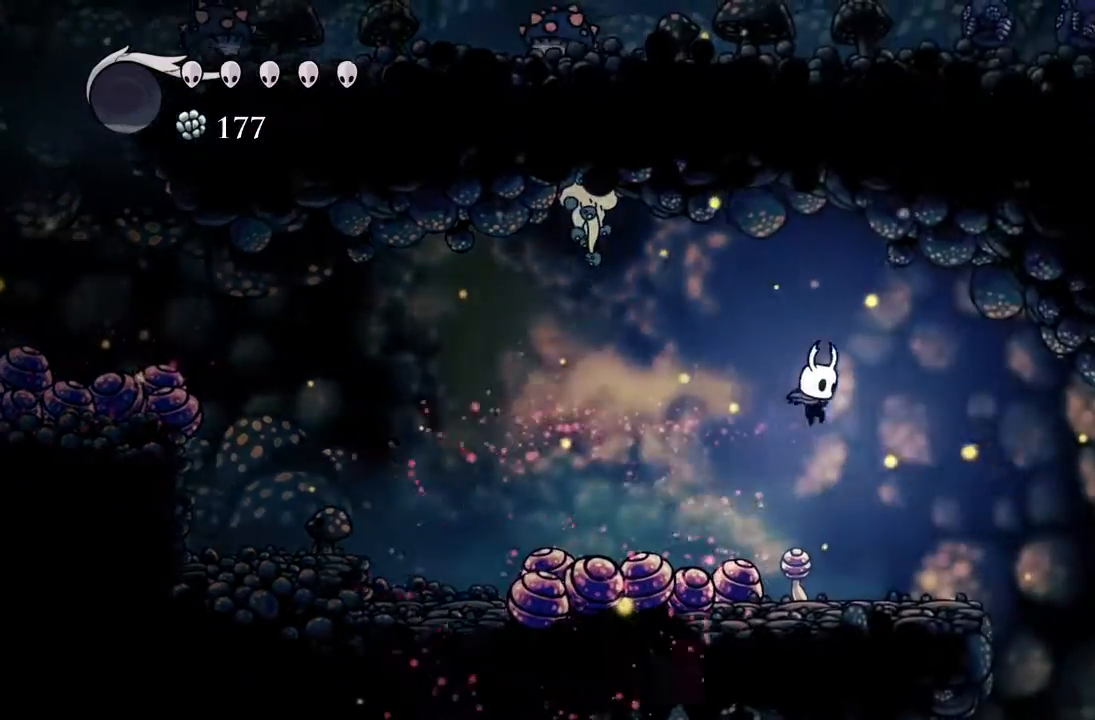
{"buttons": ["DPAD_RIGHT"], "left_stick": "center", "events": [[17, "R2", "up"]]}
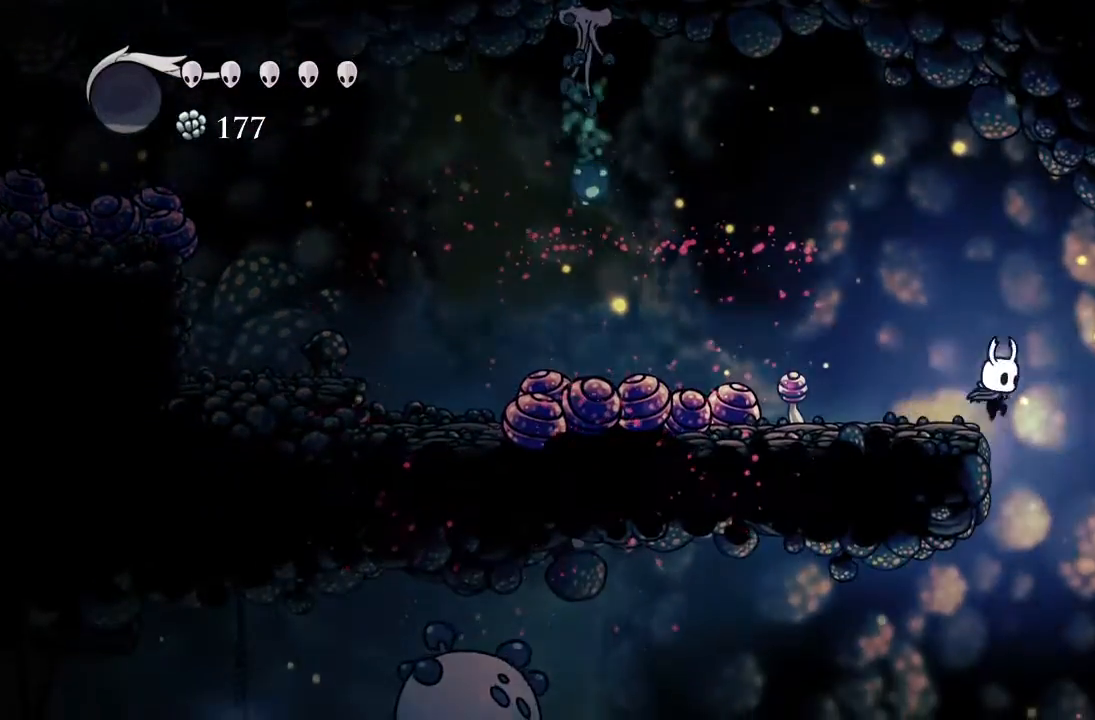
{"buttons": ["DPAD_LEFT"], "left_stick": "center", "events": [[67, "DPAD_RIGHT", "up"], [117, "DPAD_LEFT", "down"]]}
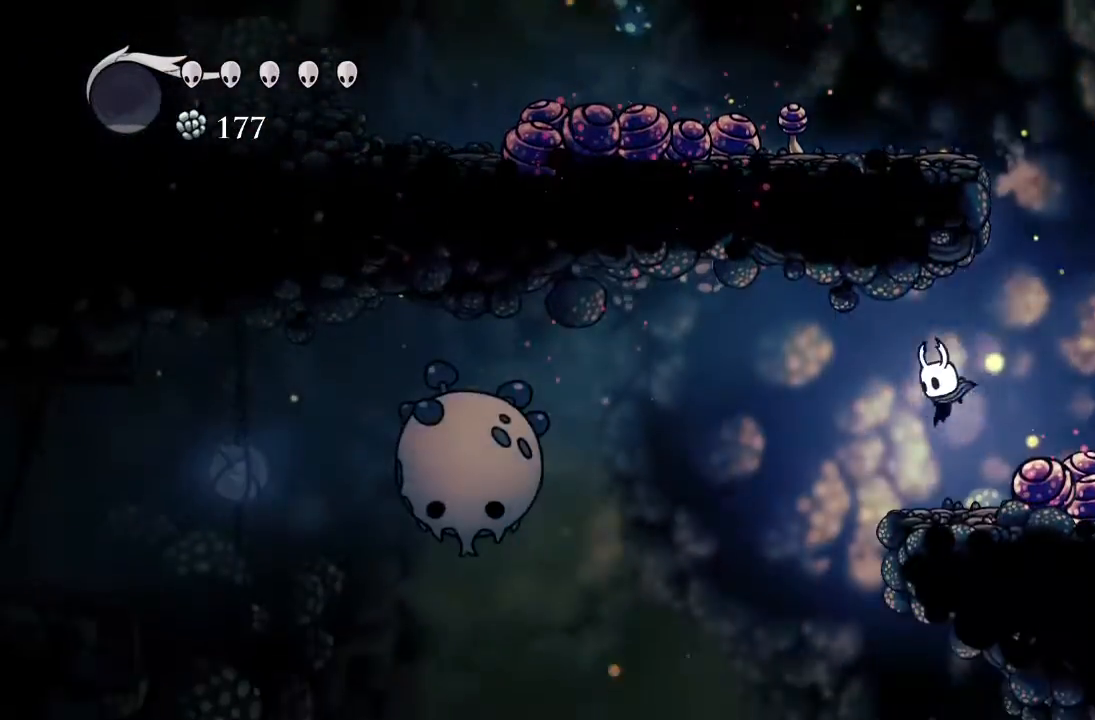
{"buttons": ["DPAD_LEFT"], "left_stick": "center", "events": []}
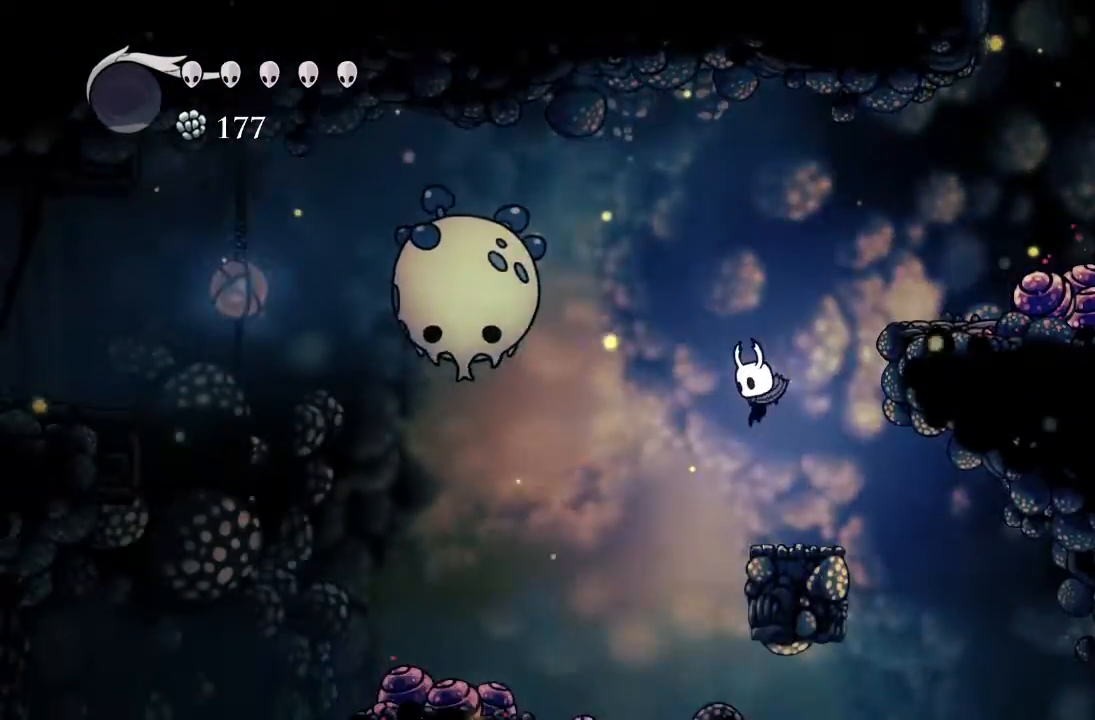
{"buttons": ["DPAD_RIGHT"], "left_stick": "center", "events": [[83, "DPAD_LEFT", "up"], [167, "DPAD_RIGHT", "down"]]}
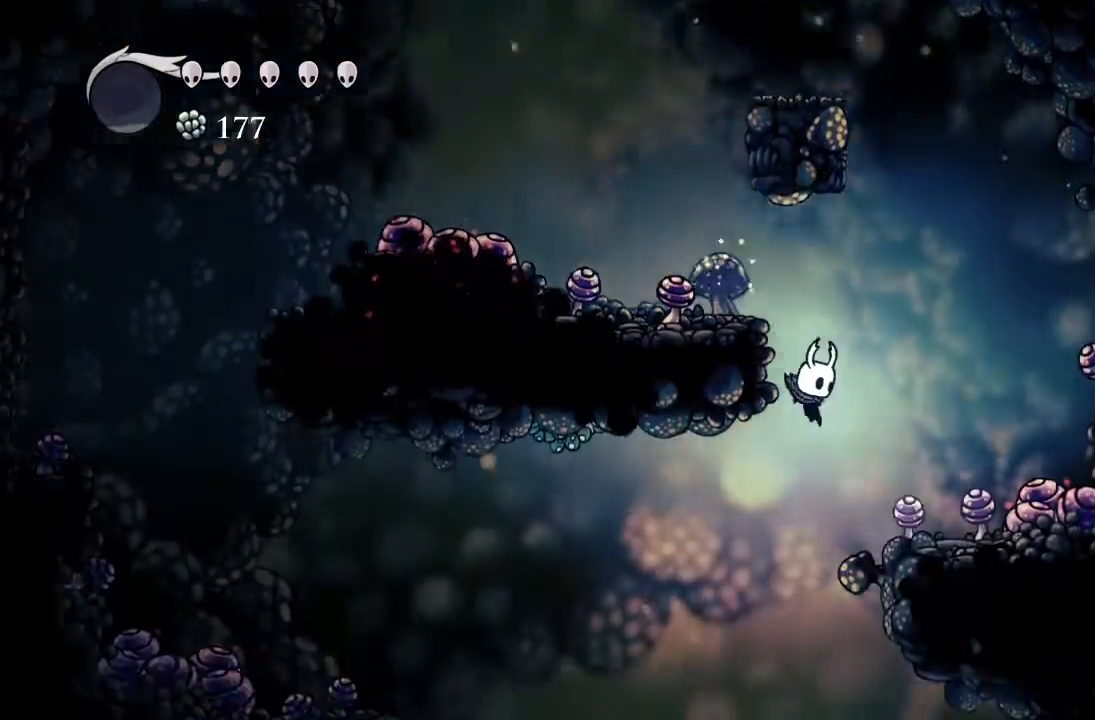
{"buttons": ["DPAD_RIGHT"], "left_stick": "center", "events": [[17, "DPAD_RIGHT", "up"], [67, "DPAD_LEFT", "down"], [433, "DPAD_LEFT", "up"], [500, "DPAD_RIGHT", "down"]]}
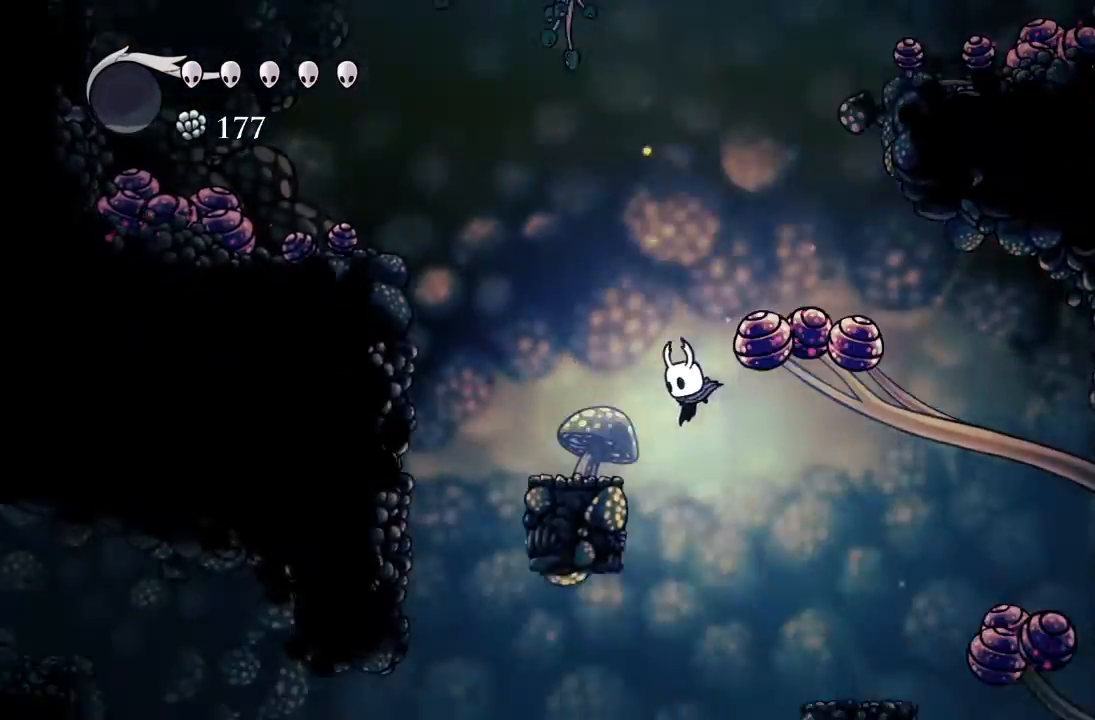
{"buttons": ["DPAD_RIGHT"], "left_stick": "center", "events": [[133, "DPAD_RIGHT", "up"], [267, "DPAD_RIGHT", "down"], [367, "DPAD_RIGHT", "up"], [433, "DPAD_RIGHT", "down"]]}
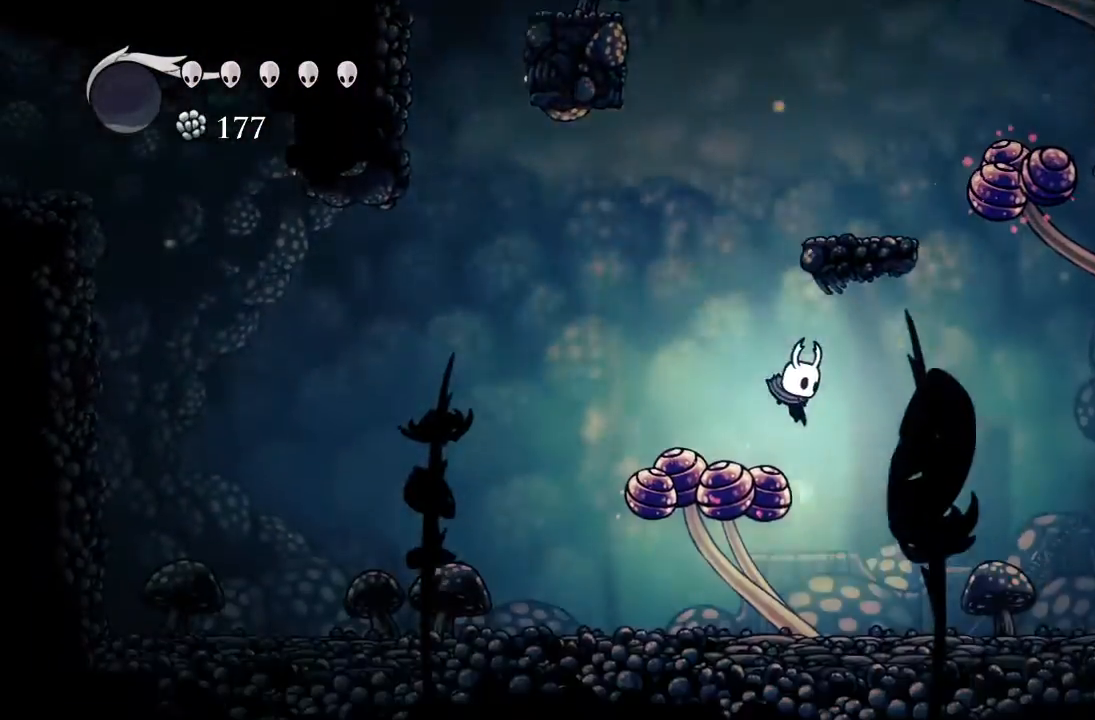
{"buttons": ["DPAD_RIGHT"], "left_stick": "center", "events": [[67, "R2", "down"], [317, "R2", "up"]]}
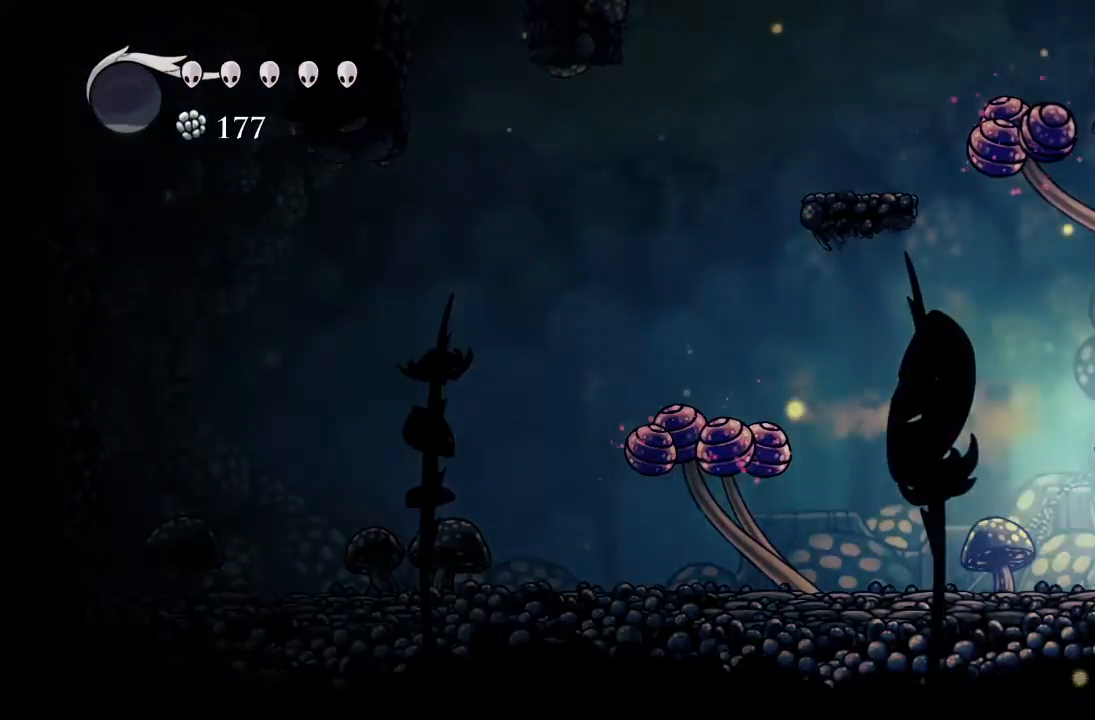
{"buttons": ["R2", "DPAD_RIGHT"], "left_stick": "center", "events": [[167, "R2", "down"]]}
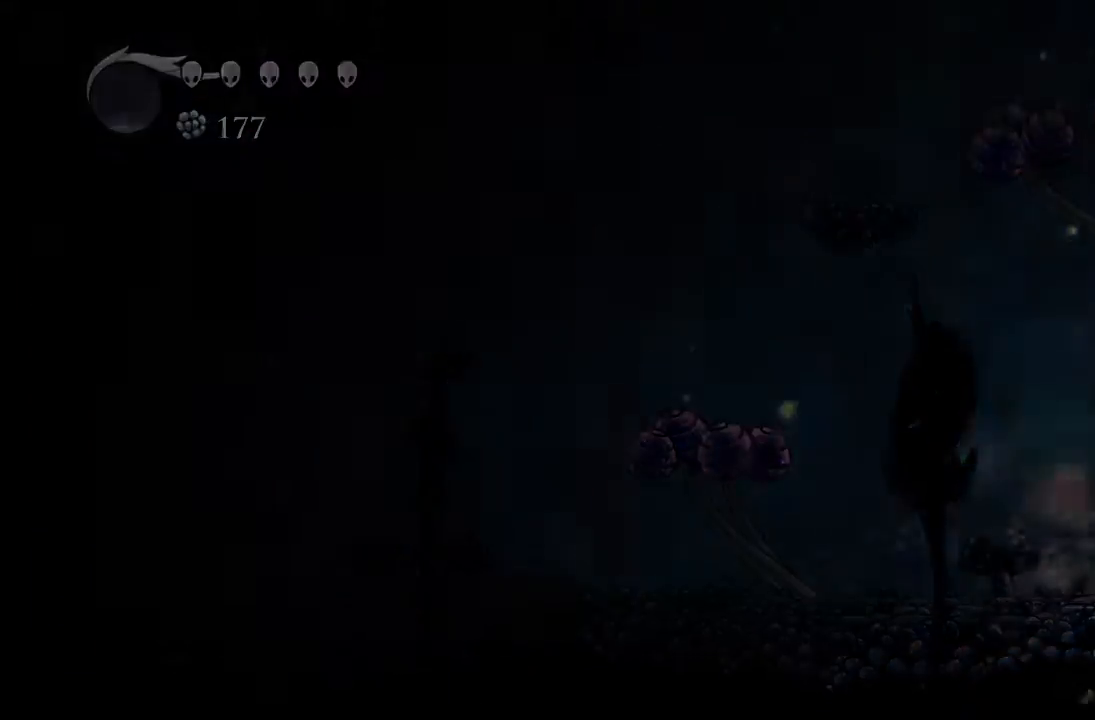
{"buttons": [], "left_stick": "center", "events": [[17, "R2", "up"], [117, "DPAD_RIGHT", "up"]]}
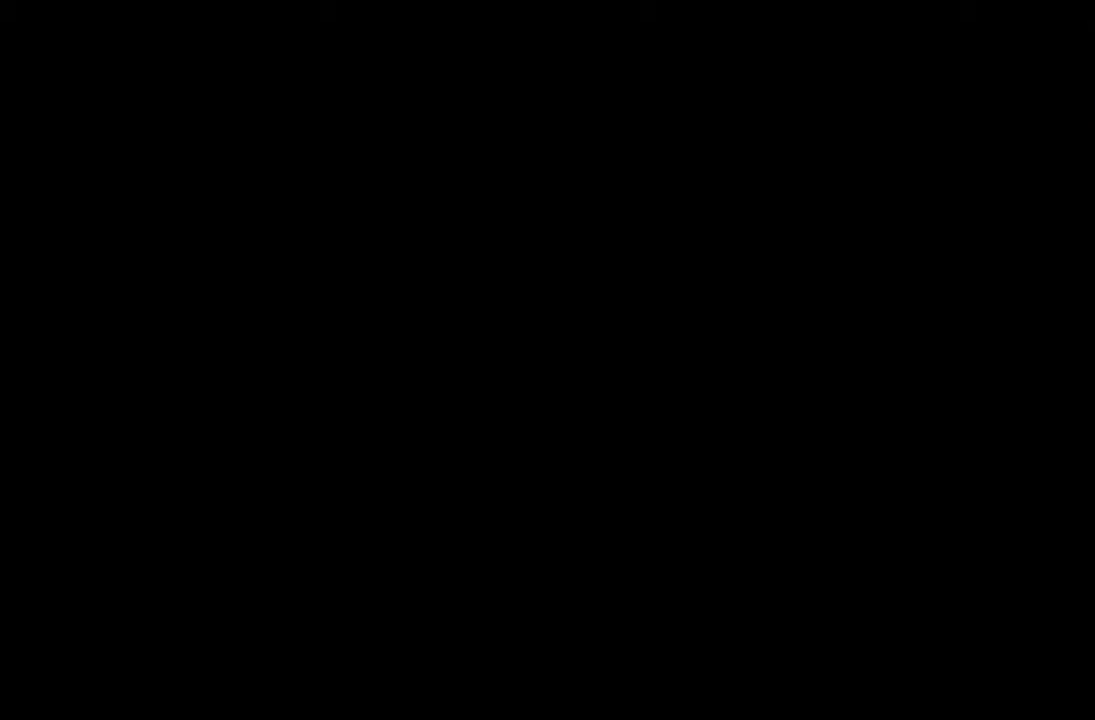
{"buttons": ["DPAD_RIGHT"], "left_stick": "center", "events": [[83, "DPAD_RIGHT", "down"]]}
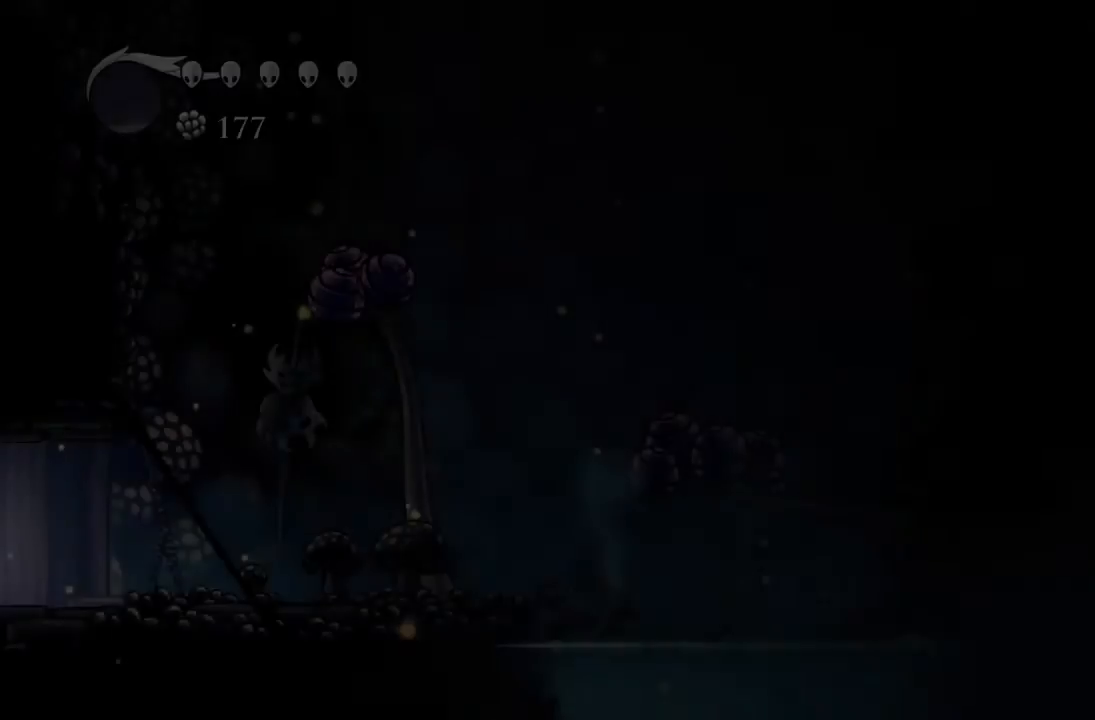
{"buttons": ["DPAD_RIGHT"], "left_stick": "center", "events": []}
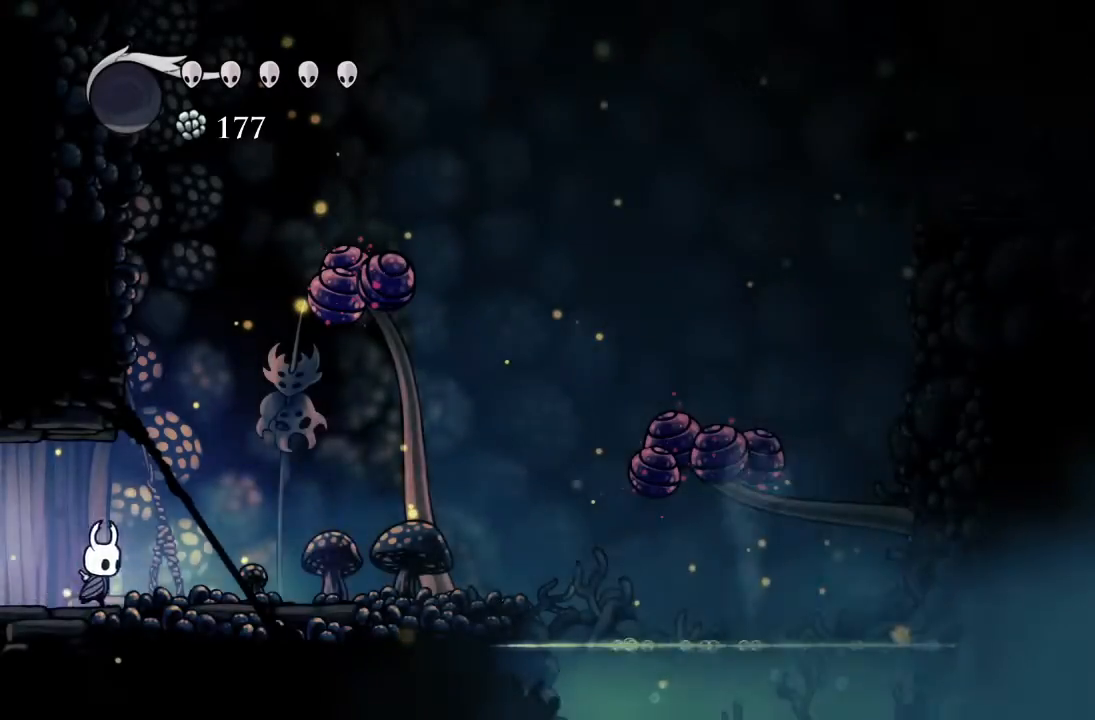
{"buttons": ["A", "DPAD_RIGHT"], "left_stick": "center", "events": [[50, "R2", "down"], [250, "R2", "up"], [383, "A", "down"]]}
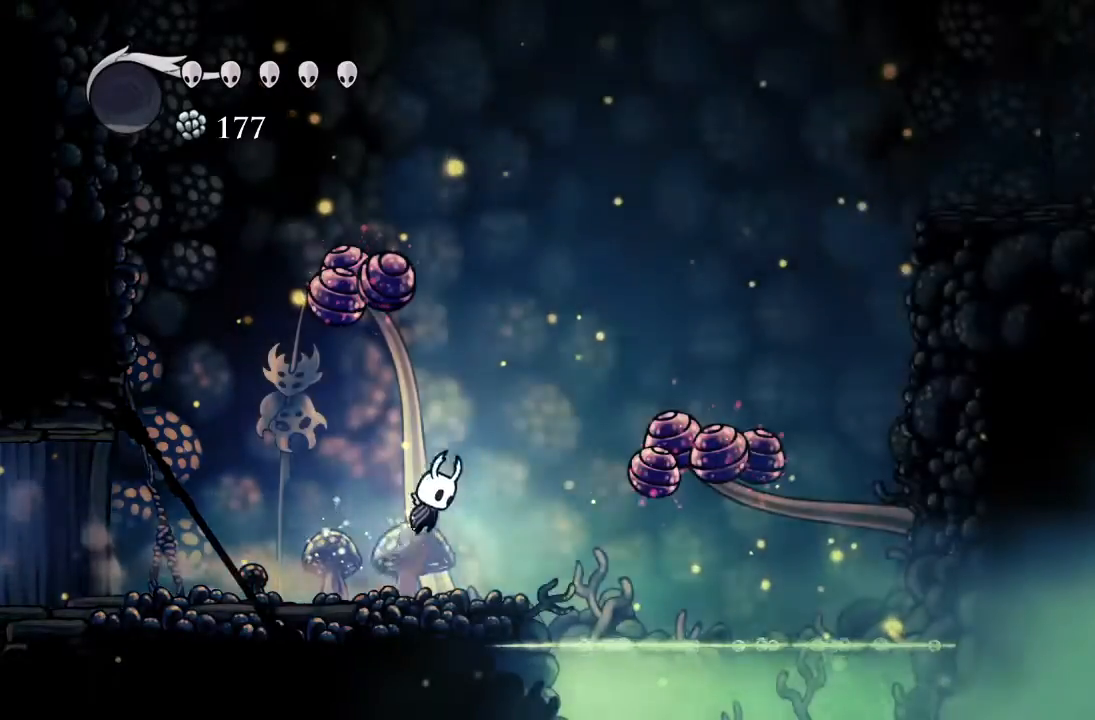
{"buttons": ["X", "DPAD_DOWN", "DPAD_RIGHT"], "left_stick": "center", "events": [[200, "R2", "down"], [233, "A", "up"], [400, "DPAD_DOWN", "down"], [433, "R2", "up"], [500, "X", "down"]]}
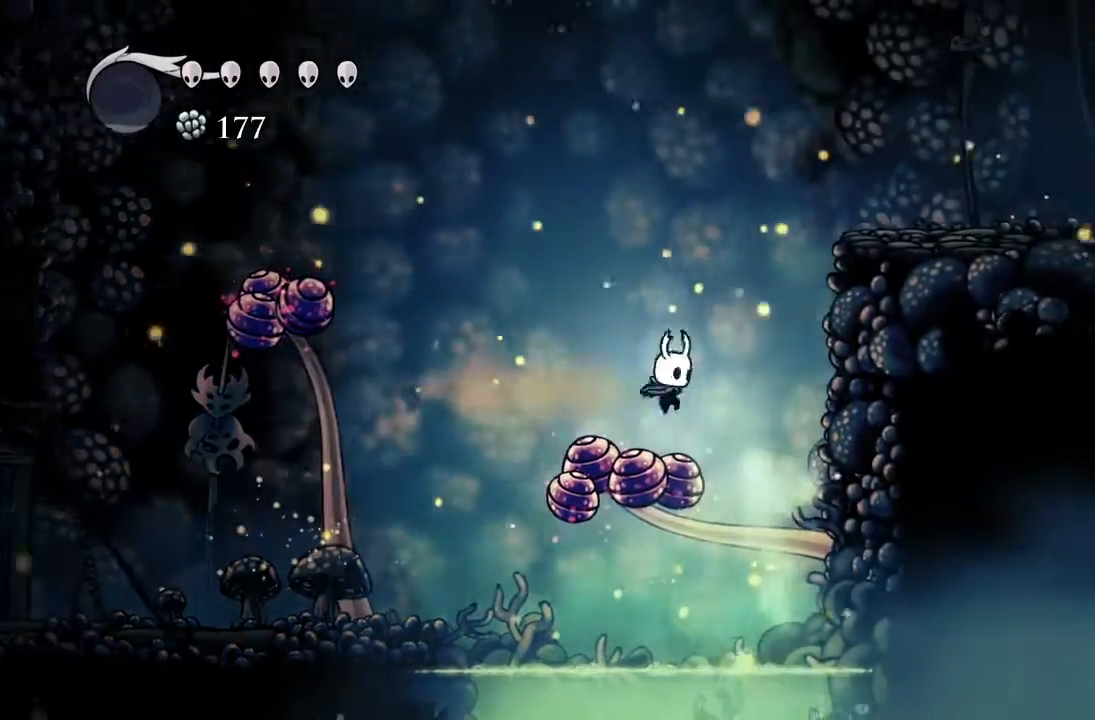
{"buttons": ["R2", "DPAD_RIGHT"], "left_stick": "center", "events": [[250, "DPAD_DOWN", "up"], [250, "R2", "down"], [300, "X", "up"]]}
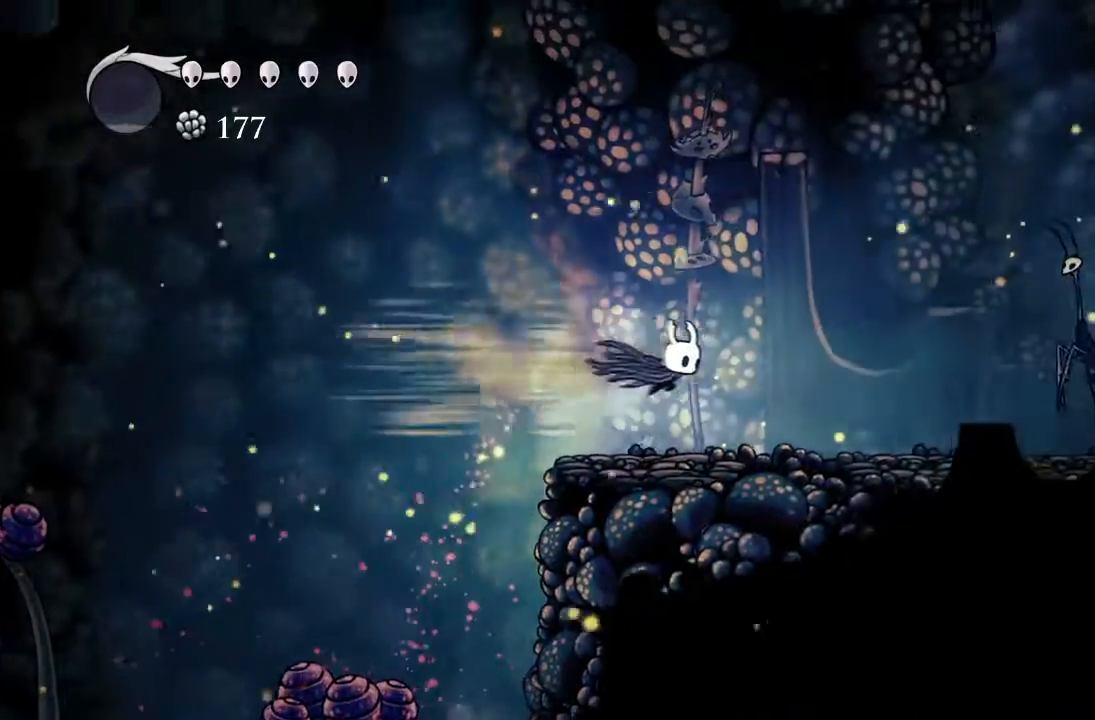
{"buttons": ["A", "DPAD_RIGHT"], "left_stick": "center", "events": [[67, "R2", "up"], [317, "A", "down"]]}
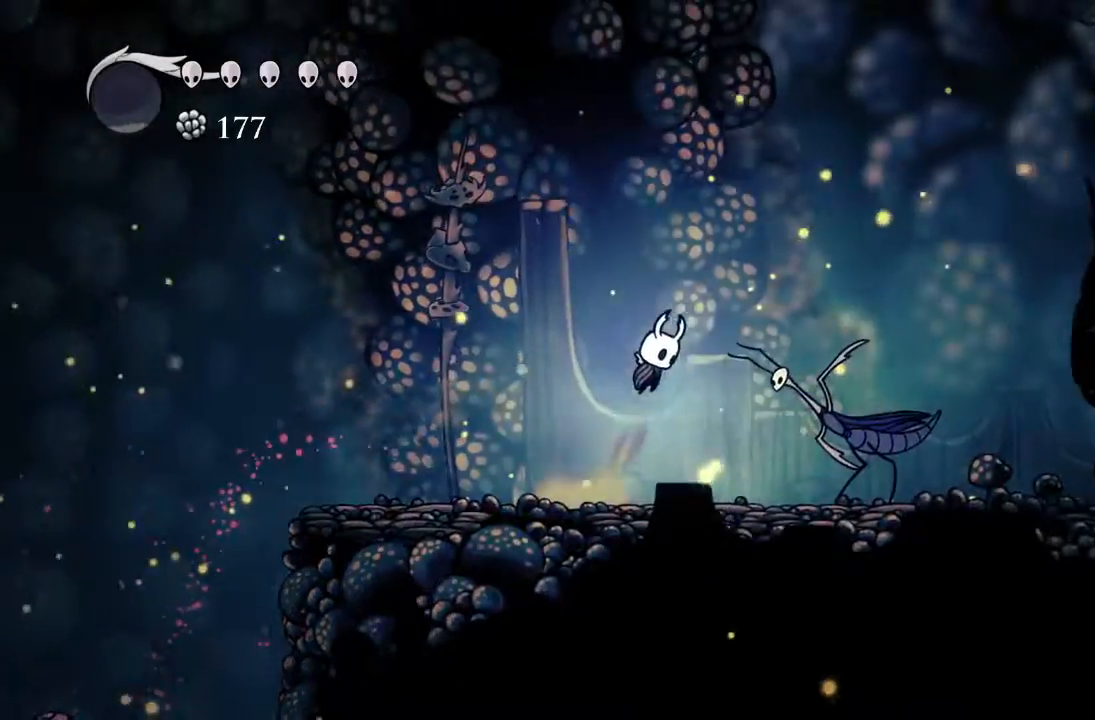
{"buttons": ["DPAD_RIGHT"], "left_stick": "center", "events": [[17, "R2", "down"], [50, "A", "up"], [317, "R2", "up"]]}
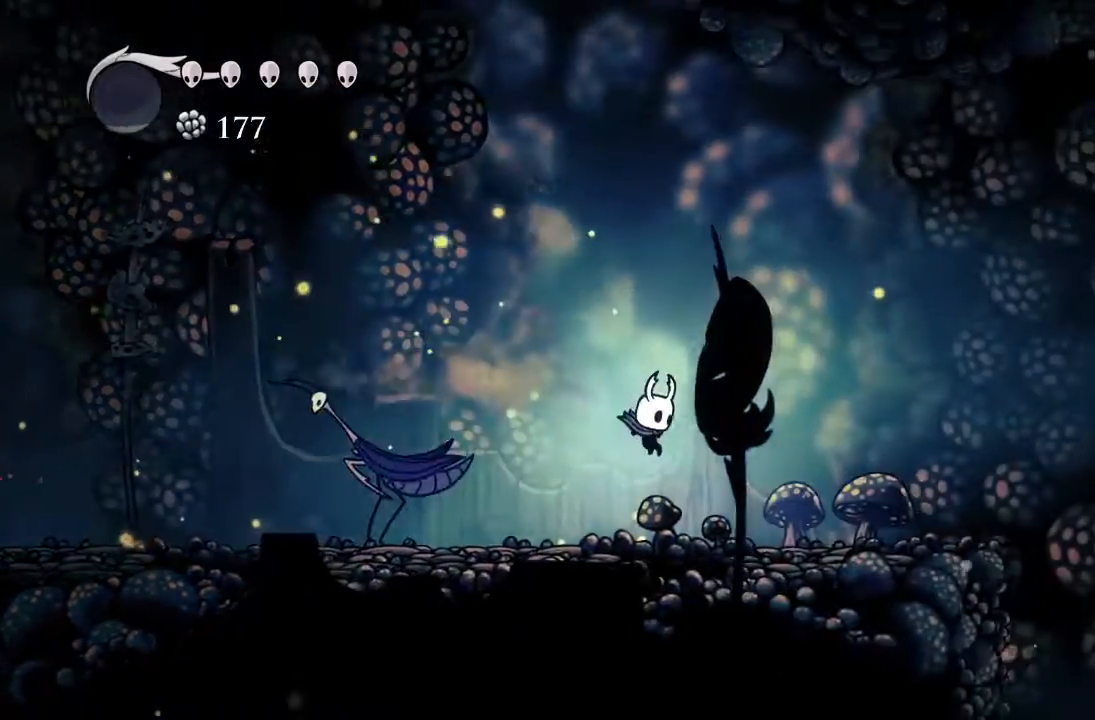
{"buttons": ["DPAD_RIGHT"], "left_stick": "center", "events": [[117, "R2", "down"], [367, "R2", "up"]]}
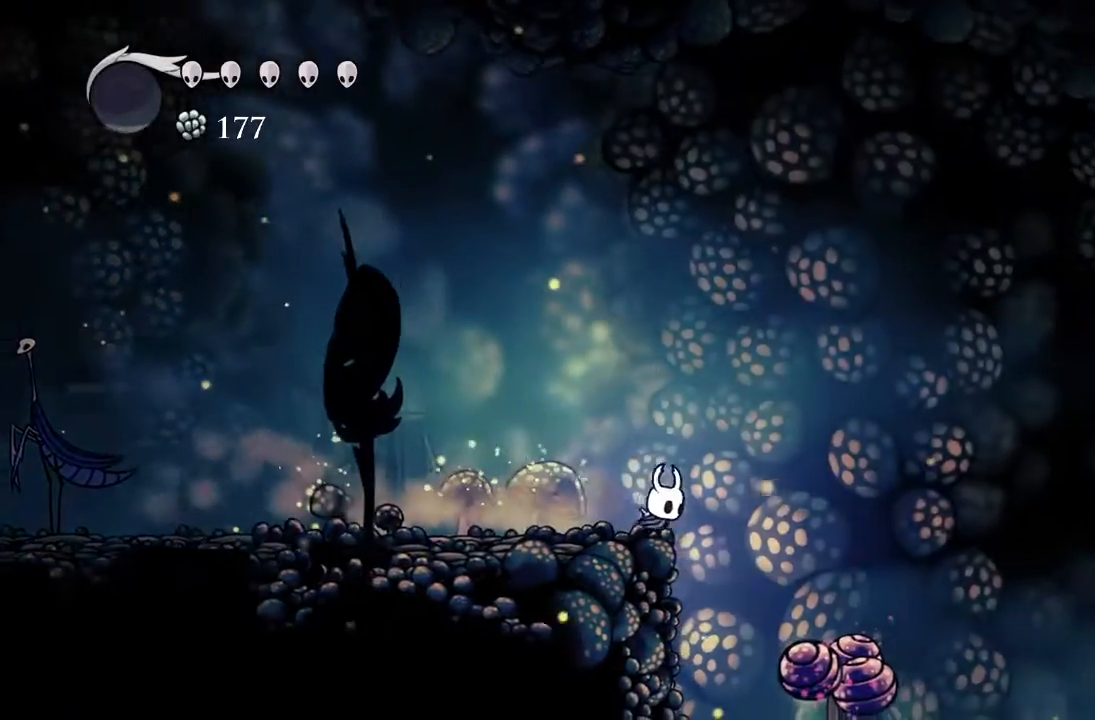
{"buttons": ["R2", "DPAD_RIGHT"], "left_stick": "center", "events": [[233, "R2", "down"]]}
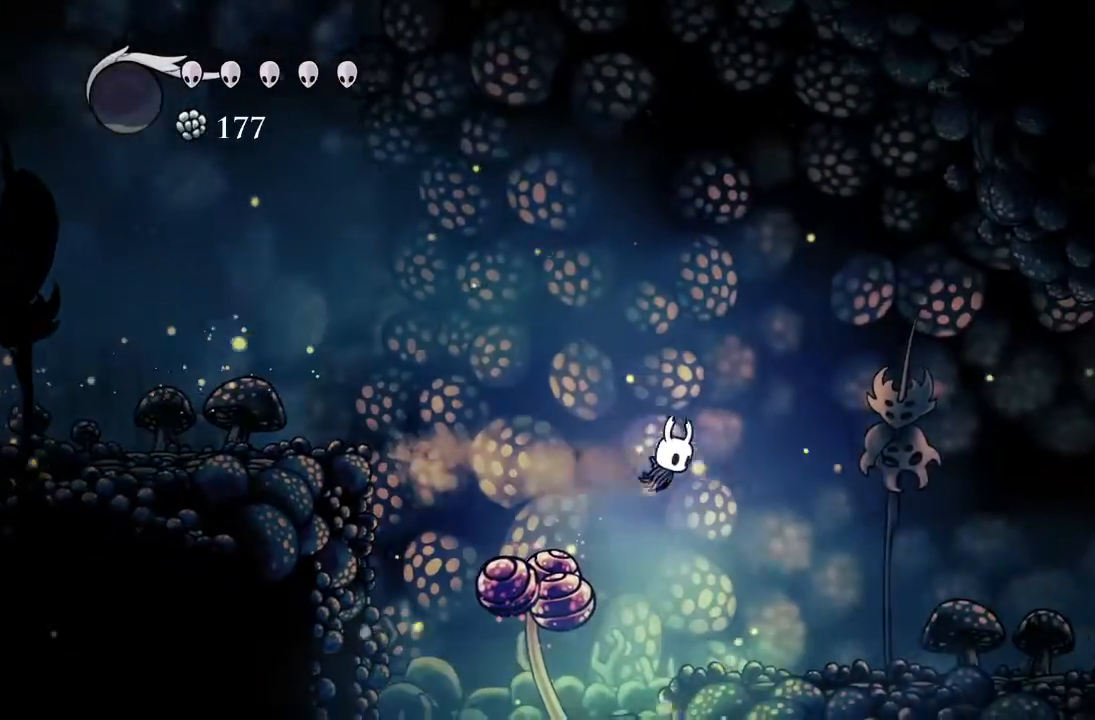
{"buttons": ["R2", "DPAD_RIGHT"], "left_stick": "center"}
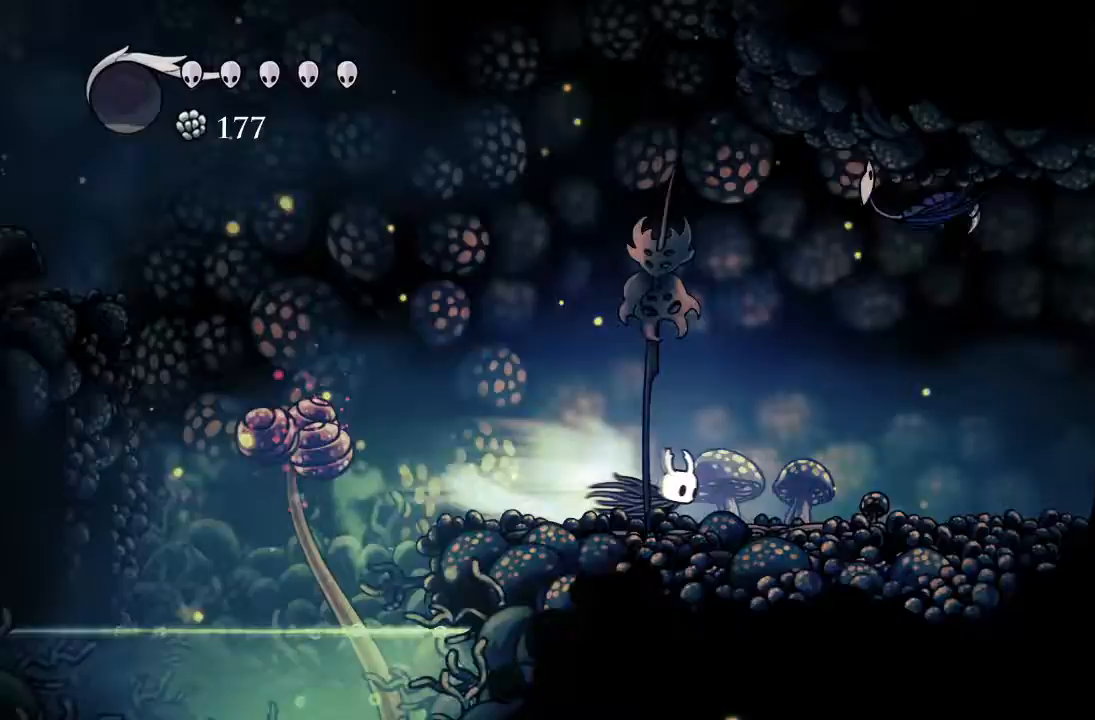
{"buttons": ["X", "DPAD_RIGHT"], "left_stick": "center", "events": [[150, "R2", "up"], [233, "A", "down"], [283, "DPAD_UP", "down"], [450, "A", "up"], [450, "X", "down"], [483, "DPAD_UP", "up"]]}